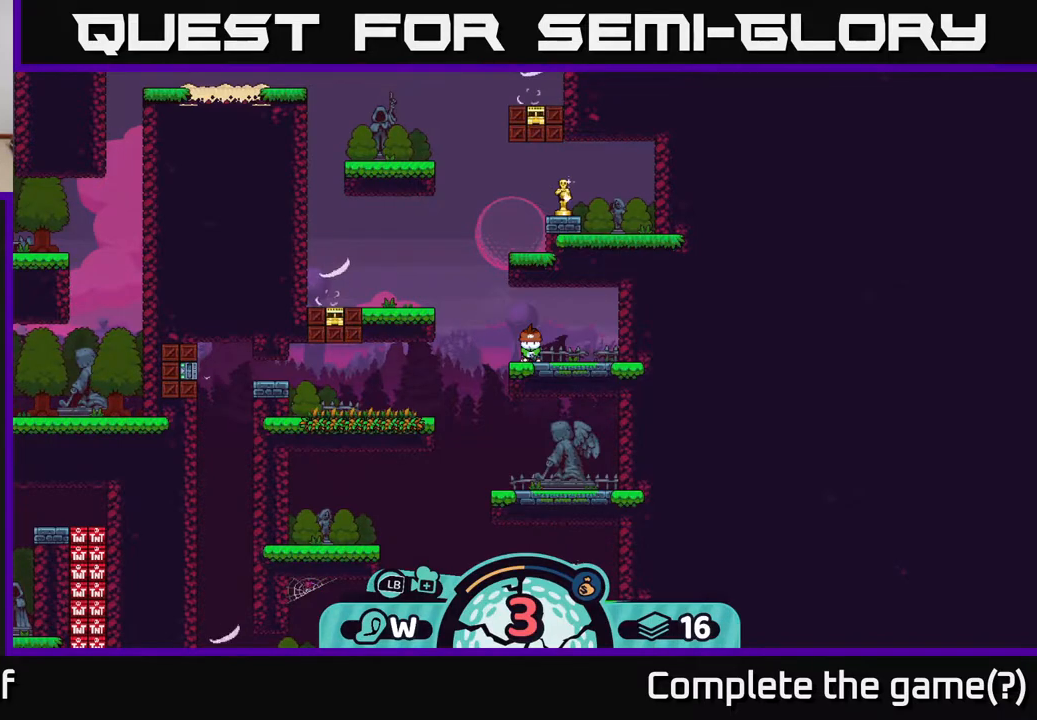
Gameplay with a controller (Xbox layout); each line is a JSON object with the inputs held at the frame after it. "events" lists button and stick changes between this image and that frame as [ms after this image, input, new state], when the widget could be followed in between.
{"buttons": [], "left_stick": "center", "right_stick": "center", "events": [[267, "right_stick", "up-left"], [417, "right_stick", "center"]]}
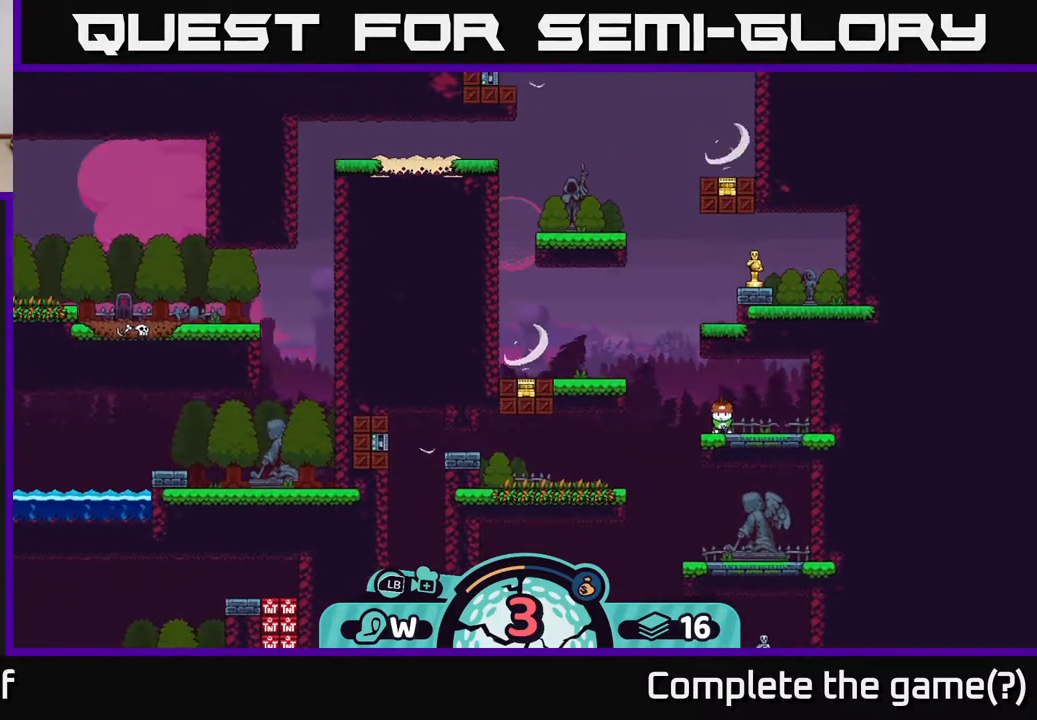
{"buttons": ["B"], "left_stick": "up", "right_stick": "center", "events": [[117, "B", "down"], [300, "left_stick", "up"]]}
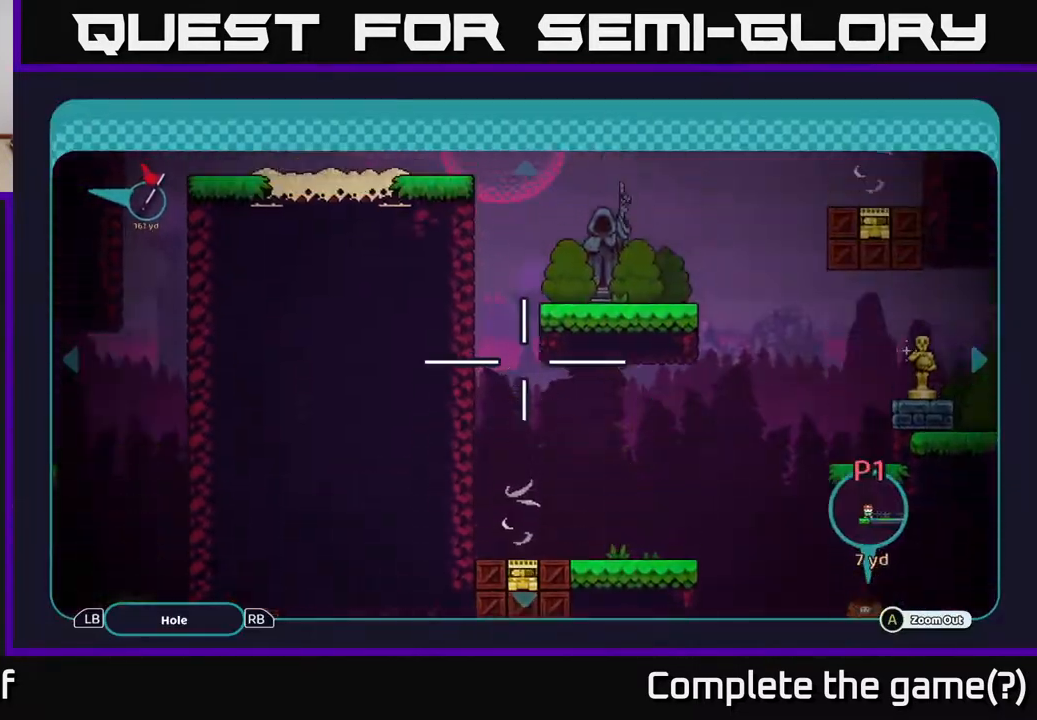
{"buttons": ["B"], "left_stick": "center", "right_stick": "center", "events": [[350, "left_stick", "center"]]}
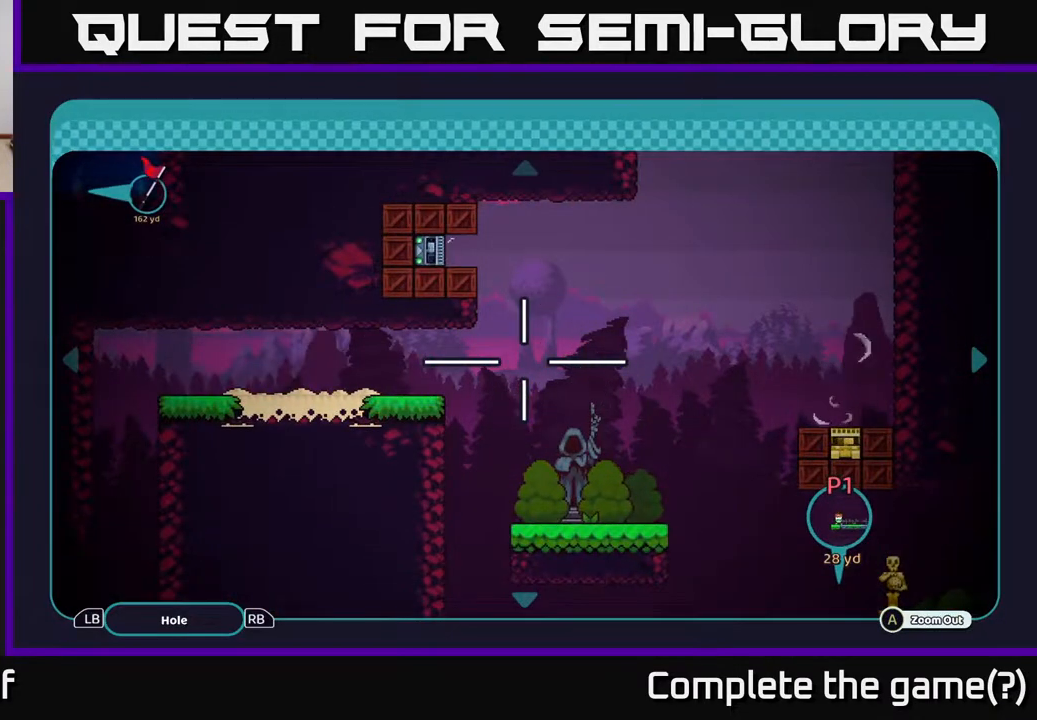
{"buttons": ["B"], "left_stick": "down", "right_stick": "center", "events": [[283, "left_stick", "down"]]}
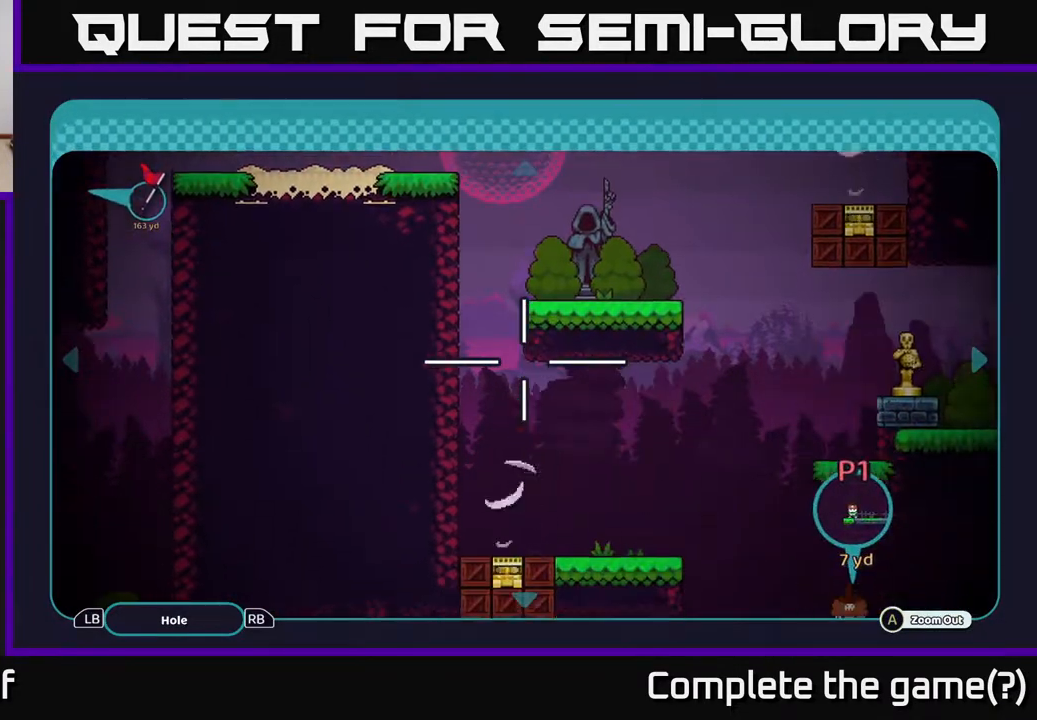
{"buttons": ["B"], "left_stick": "up", "right_stick": "center", "events": [[83, "left_stick", "center"], [250, "left_stick", "up"]]}
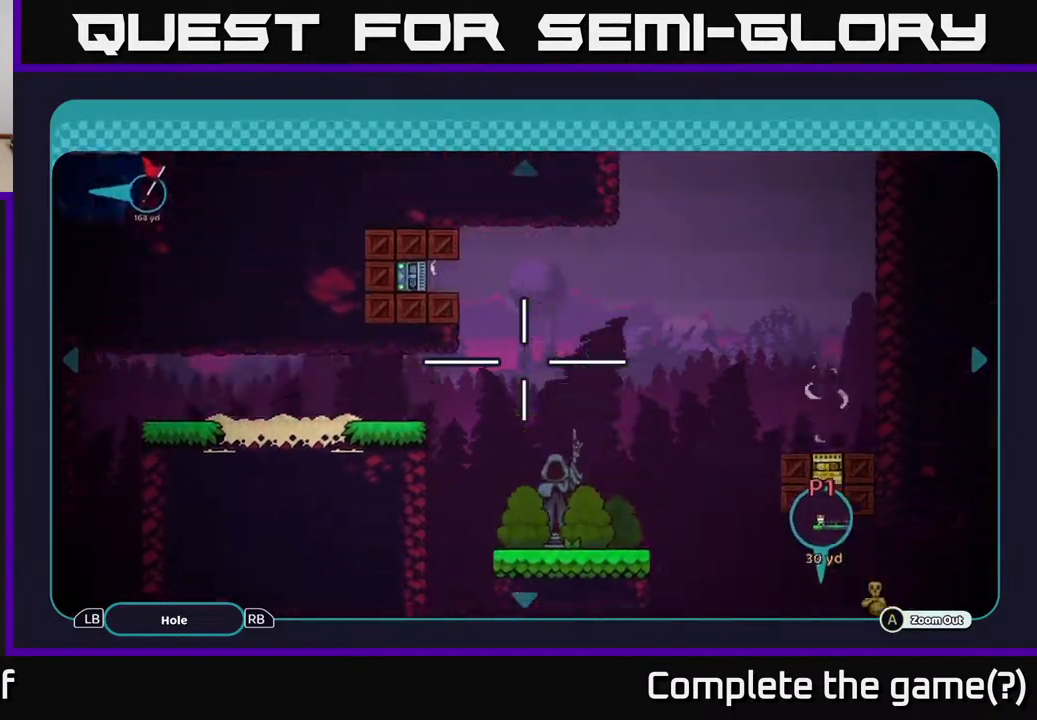
{"buttons": ["B"], "left_stick": "right", "right_stick": "center", "events": [[183, "left_stick", "center"], [350, "left_stick", "right"]]}
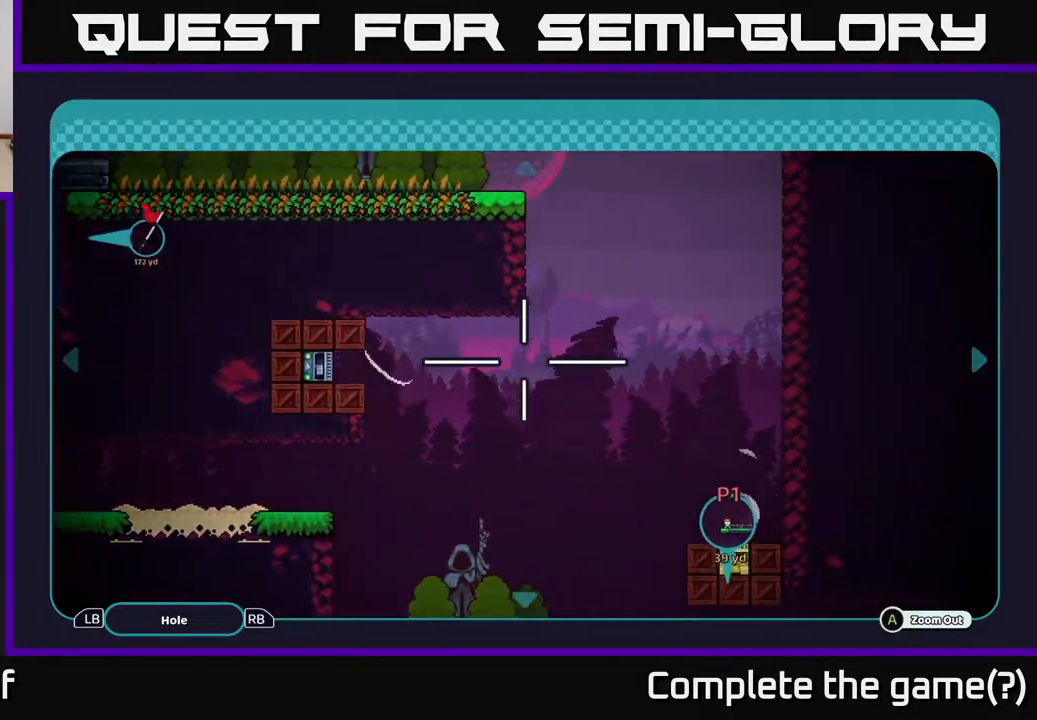
{"buttons": ["B"], "left_stick": "up", "right_stick": "center", "events": [[283, "left_stick", "up"]]}
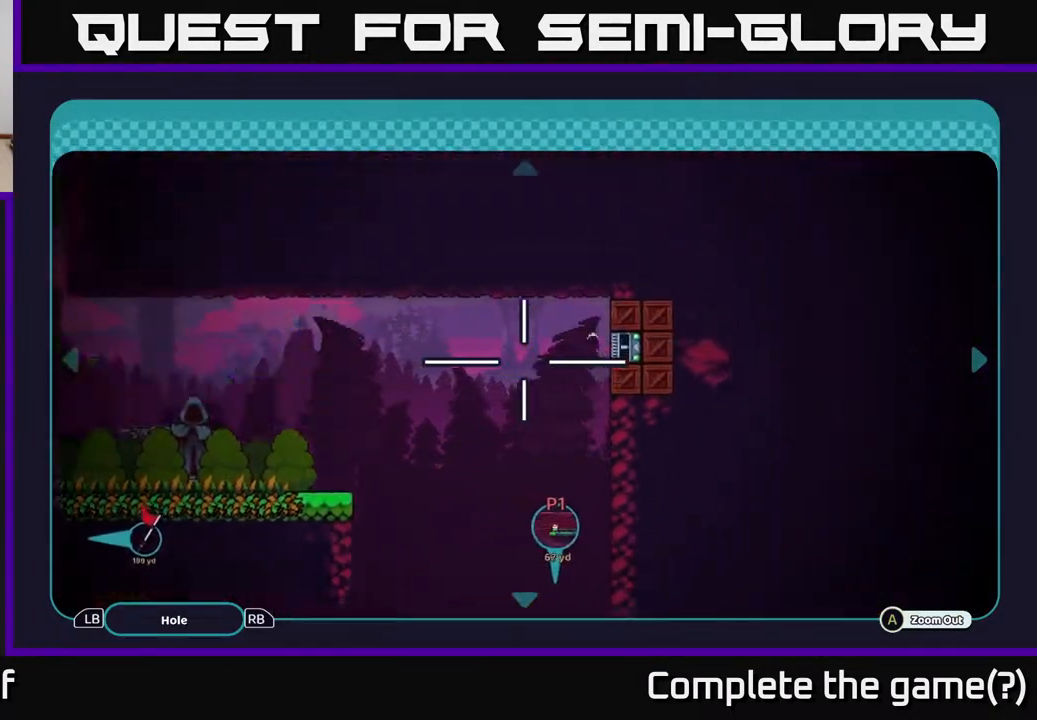
{"buttons": ["B"], "left_stick": "down-left", "right_stick": "center", "events": [[283, "left_stick", "left"], [500, "left_stick", "down-left"]]}
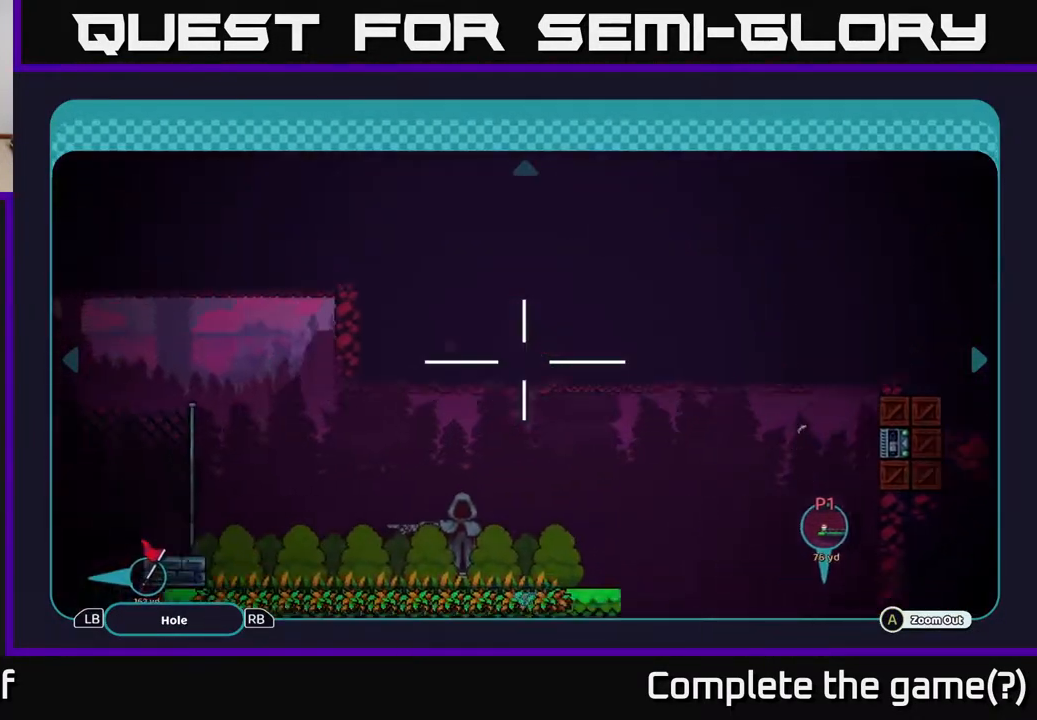
{"buttons": ["B"], "left_stick": "left", "right_stick": "center", "events": [[200, "left_stick", "left"]]}
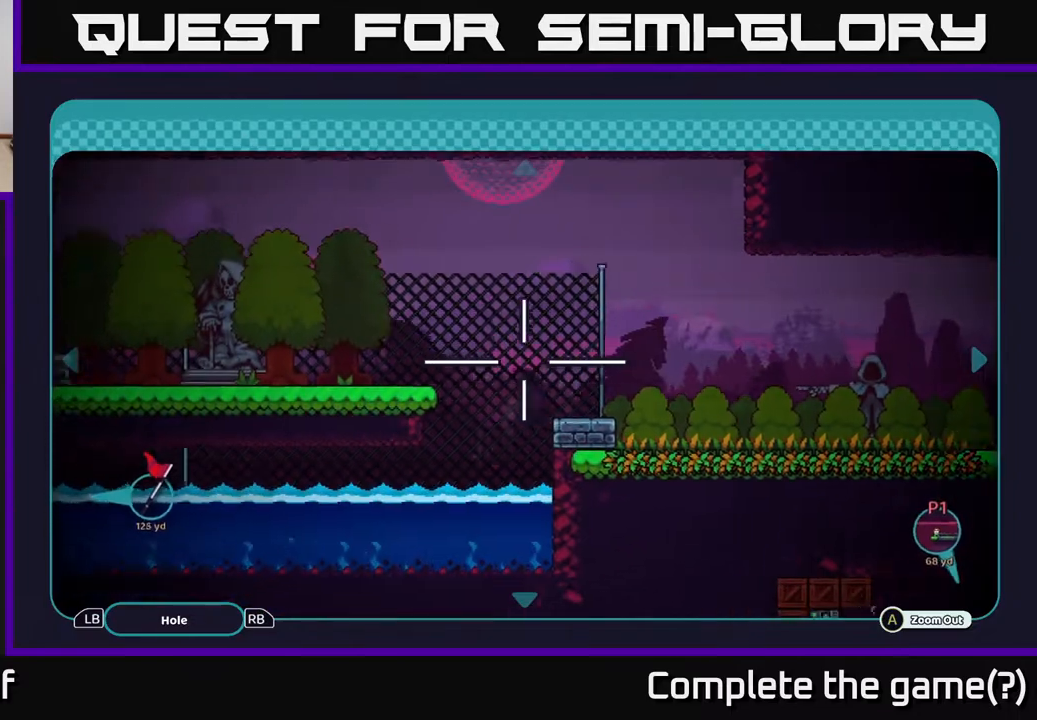
{"buttons": ["B"], "left_stick": "left", "right_stick": "center", "events": []}
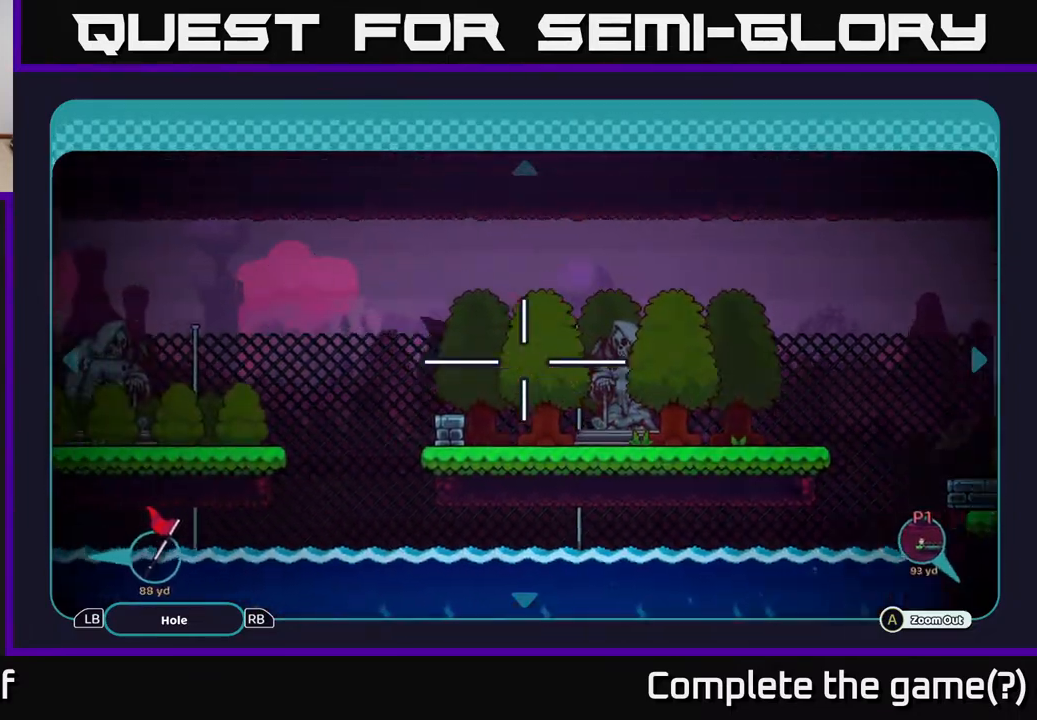
{"buttons": ["B"], "left_stick": "left", "right_stick": "center", "events": []}
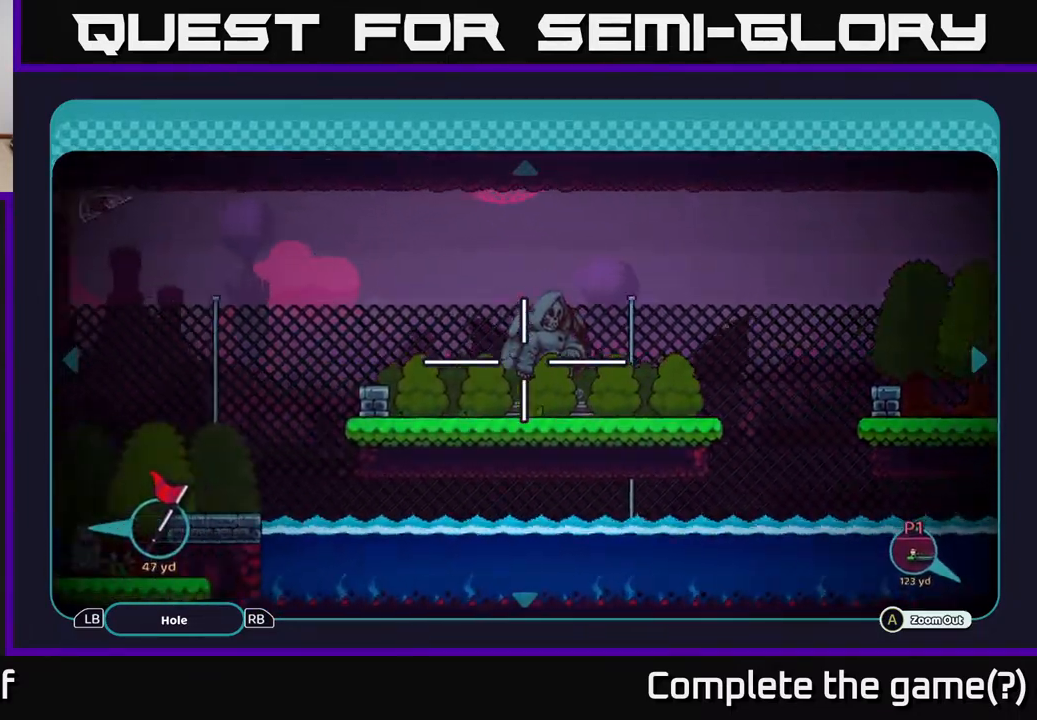
{"buttons": ["B"], "left_stick": "down-left", "right_stick": "center", "events": [[483, "left_stick", "down-left"]]}
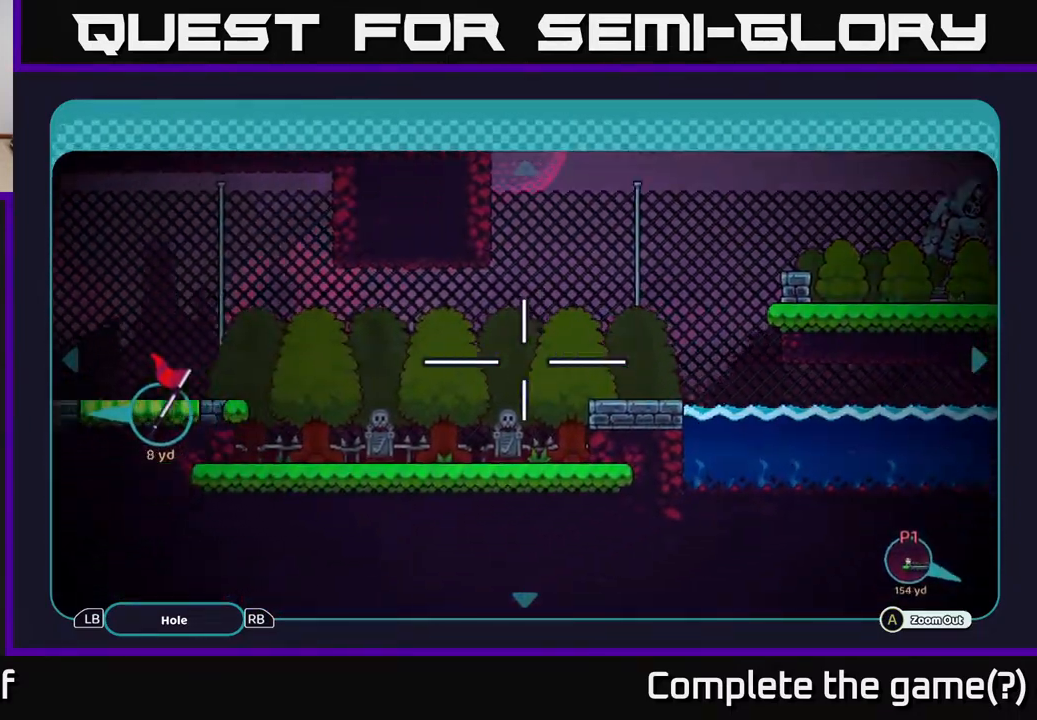
{"buttons": ["B"], "left_stick": "left", "right_stick": "center", "events": [[83, "left_stick", "left"]]}
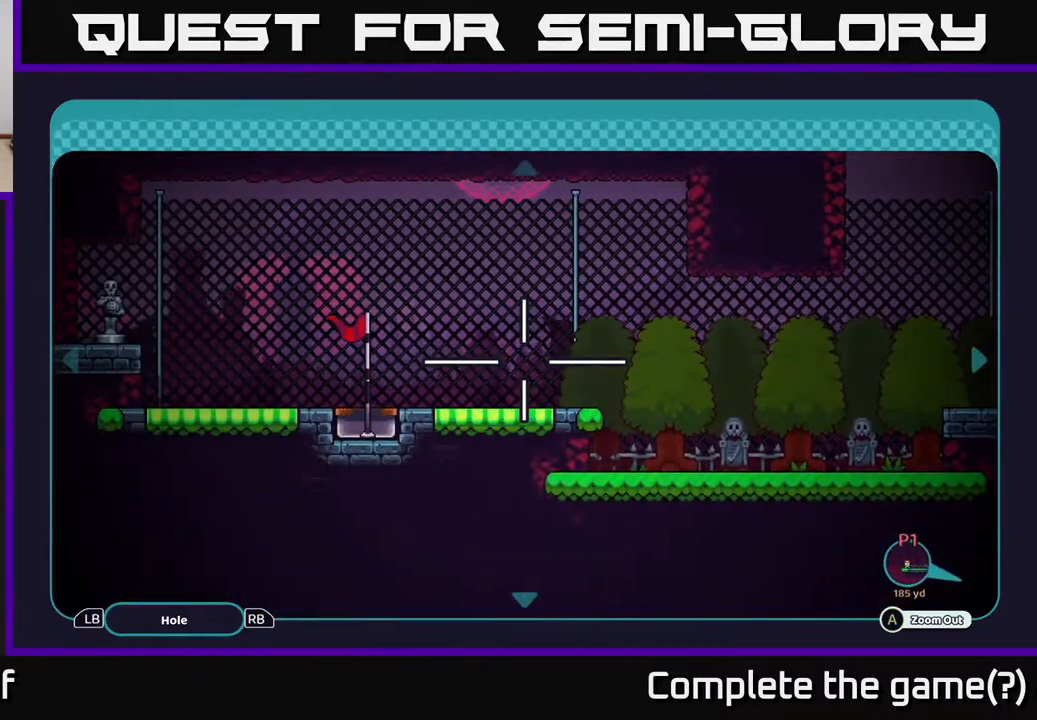
{"buttons": ["B"], "left_stick": "up", "right_stick": "center", "events": [[50, "left_stick", "center"], [183, "left_stick", "right"], [450, "left_stick", "up"]]}
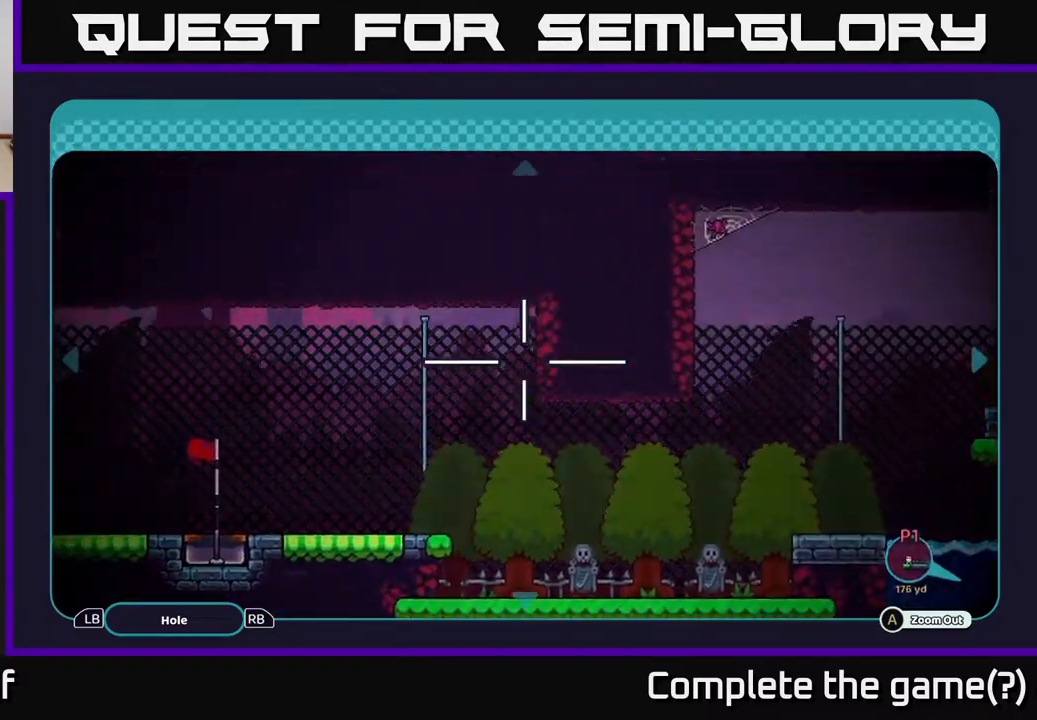
{"buttons": ["B"], "left_stick": "center", "right_stick": "center", "events": [[67, "left_stick", "left"], [200, "left_stick", "down-left"], [300, "left_stick", "center"]]}
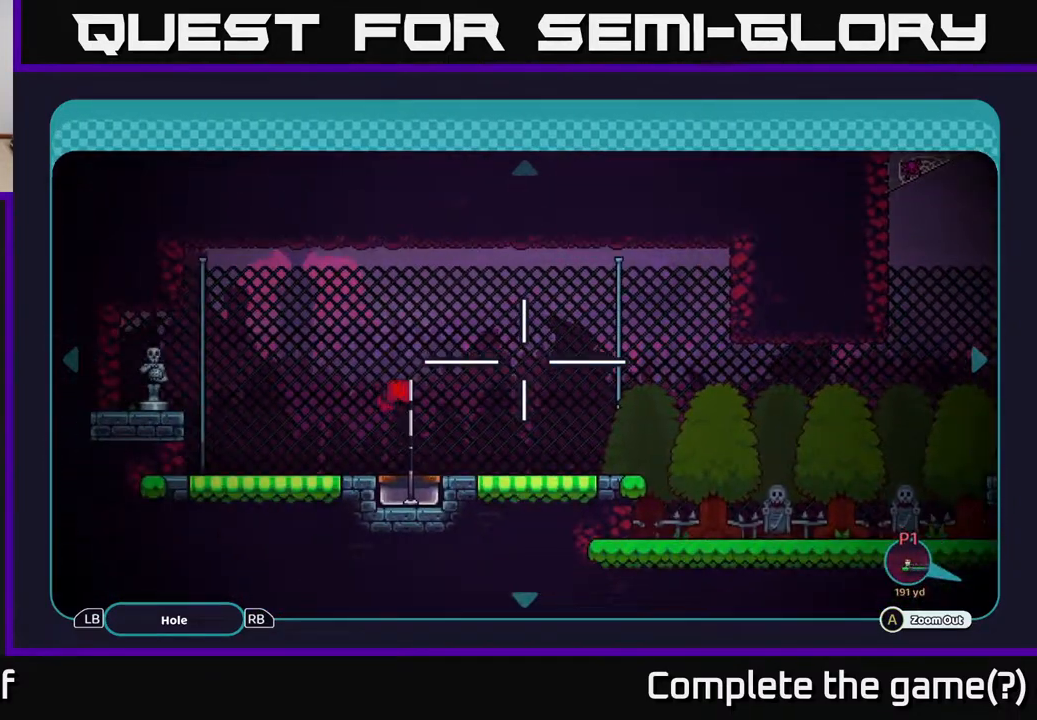
{"buttons": [], "left_stick": "center", "right_stick": "center", "events": [[50, "B", "up"], [167, "B", "down"], [400, "B", "up"]]}
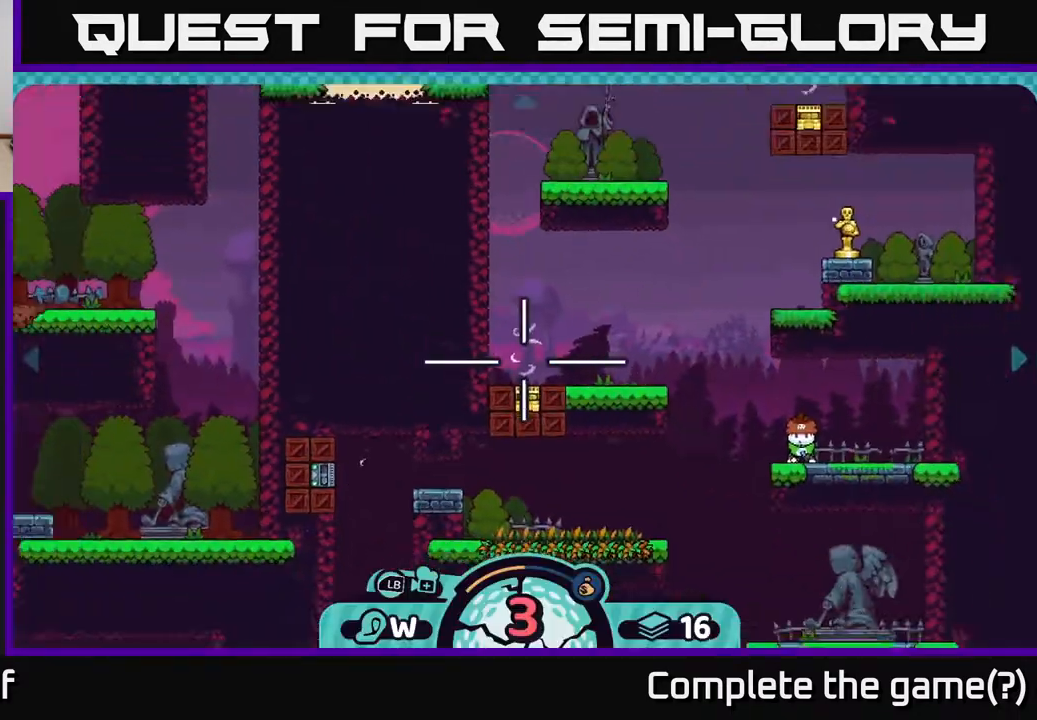
{"buttons": [], "left_stick": "center", "right_stick": "up", "events": [[417, "right_stick", "up"]]}
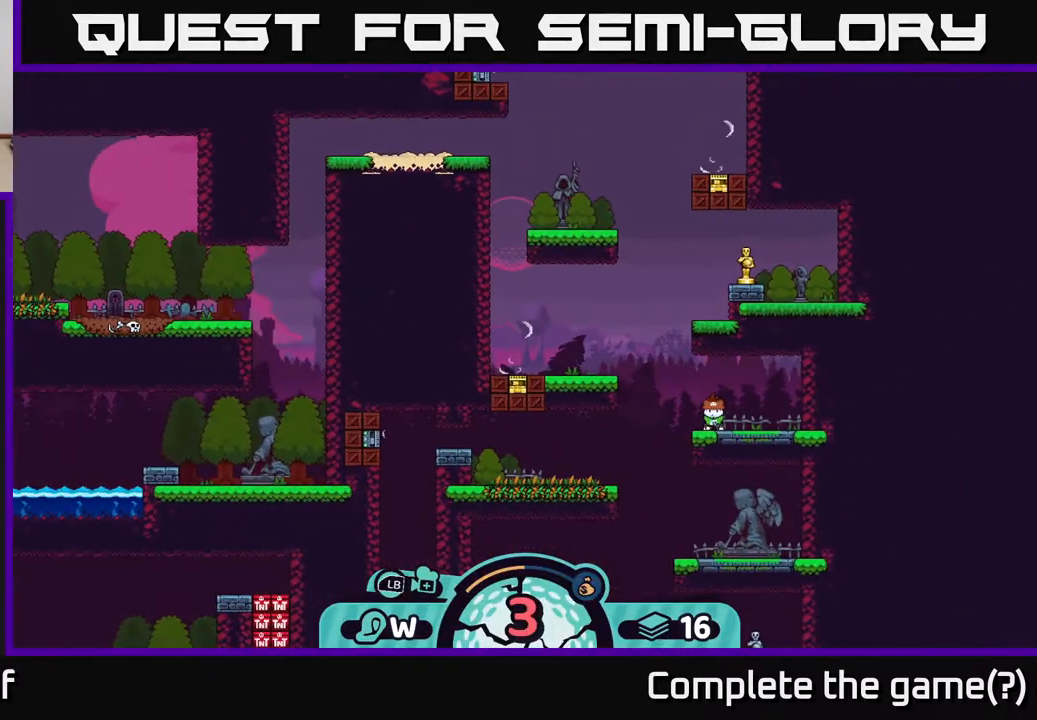
{"buttons": [], "left_stick": "center", "right_stick": "center", "events": [[183, "right_stick", "center"]]}
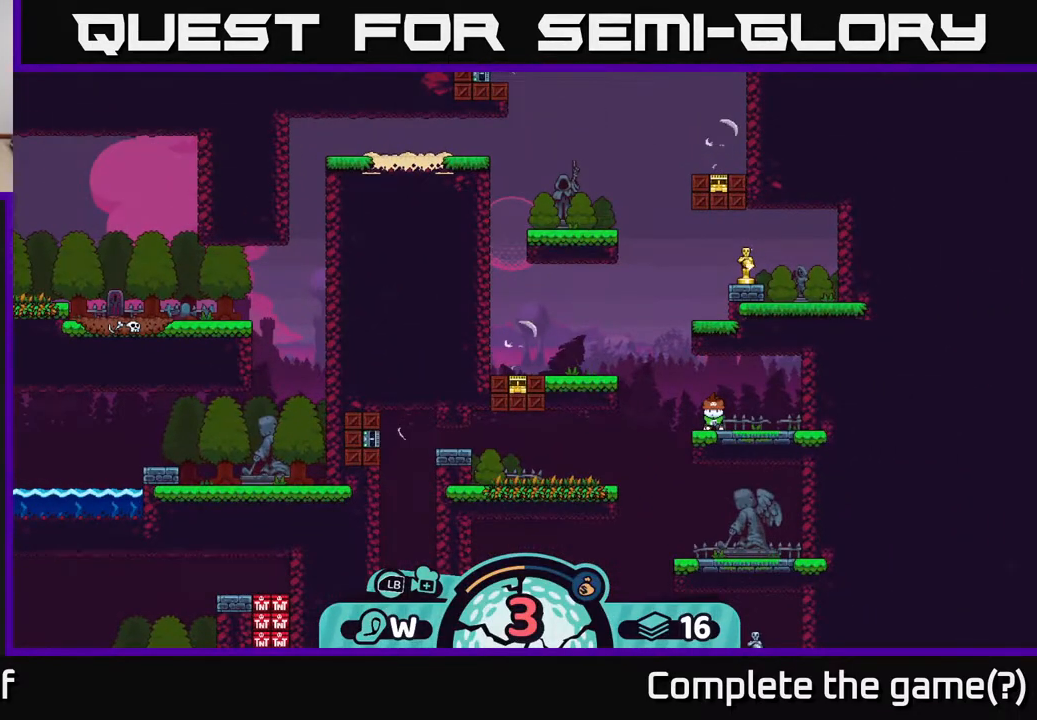
{"buttons": [], "left_stick": "left", "right_stick": "center", "events": [[67, "X", "down"], [200, "X", "up"], [483, "left_stick", "left"]]}
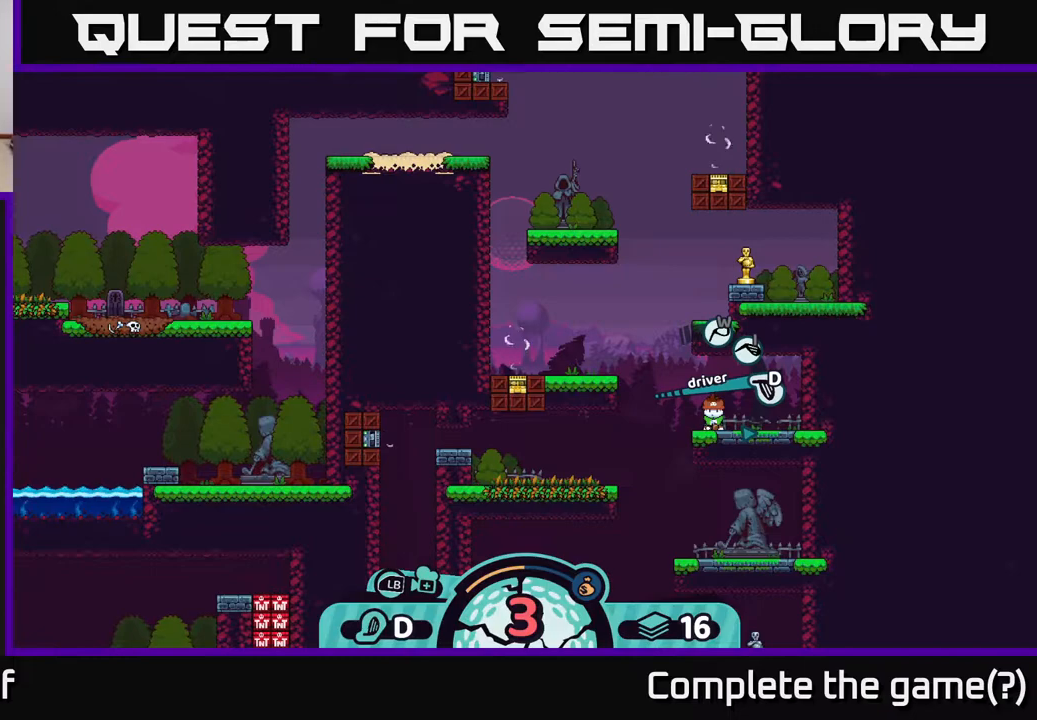
{"buttons": [], "left_stick": "center", "right_stick": "center", "events": [[167, "X", "down"], [250, "left_stick", "center"], [317, "X", "up"]]}
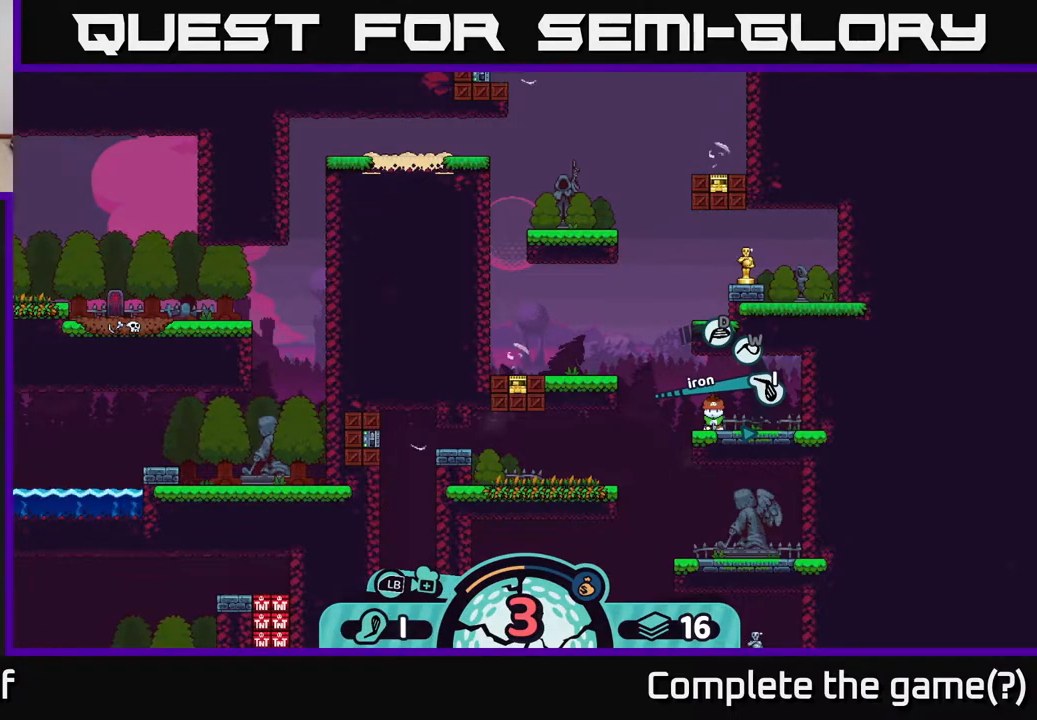
{"buttons": [], "left_stick": "center", "right_stick": "center", "events": [[283, "A", "down"], [417, "A", "up"]]}
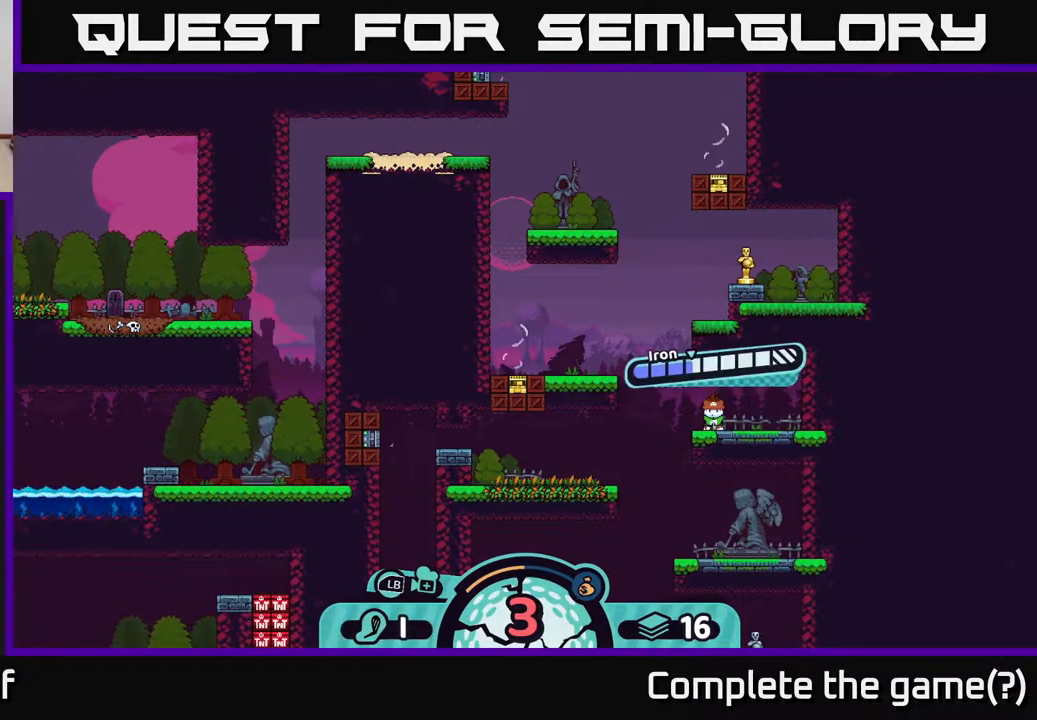
{"buttons": ["A"], "left_stick": "center", "right_stick": "center", "events": [[483, "A", "down"]]}
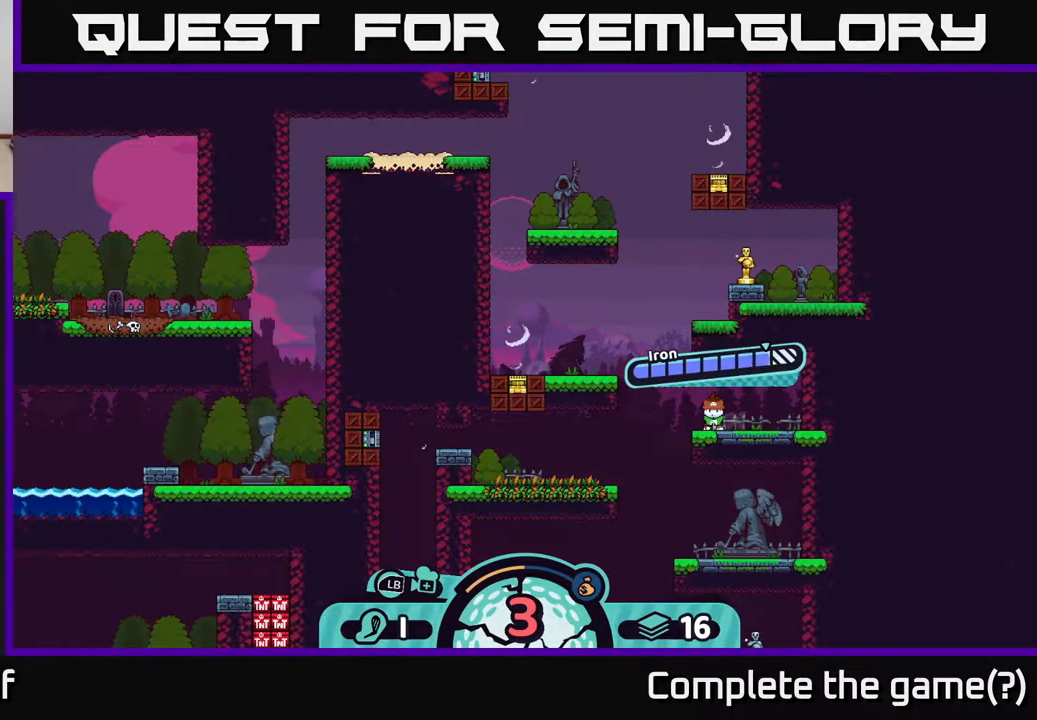
{"buttons": [], "left_stick": "left", "right_stick": "center", "events": [[117, "A", "up"], [183, "left_stick", "left"]]}
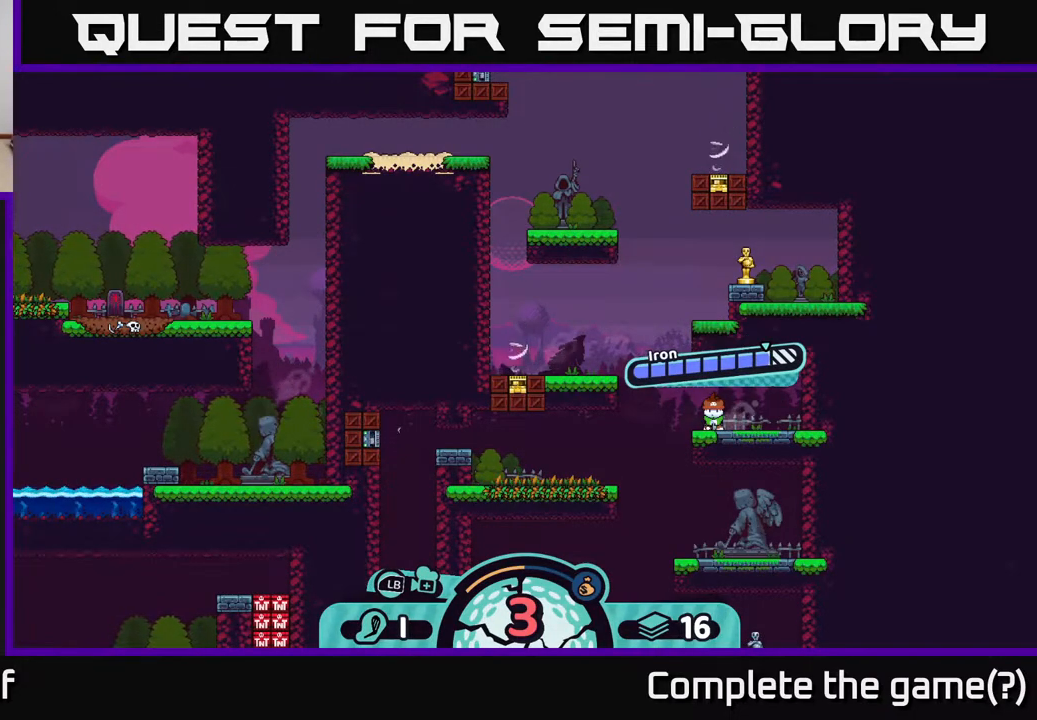
{"buttons": [], "left_stick": "left", "right_stick": "center", "events": []}
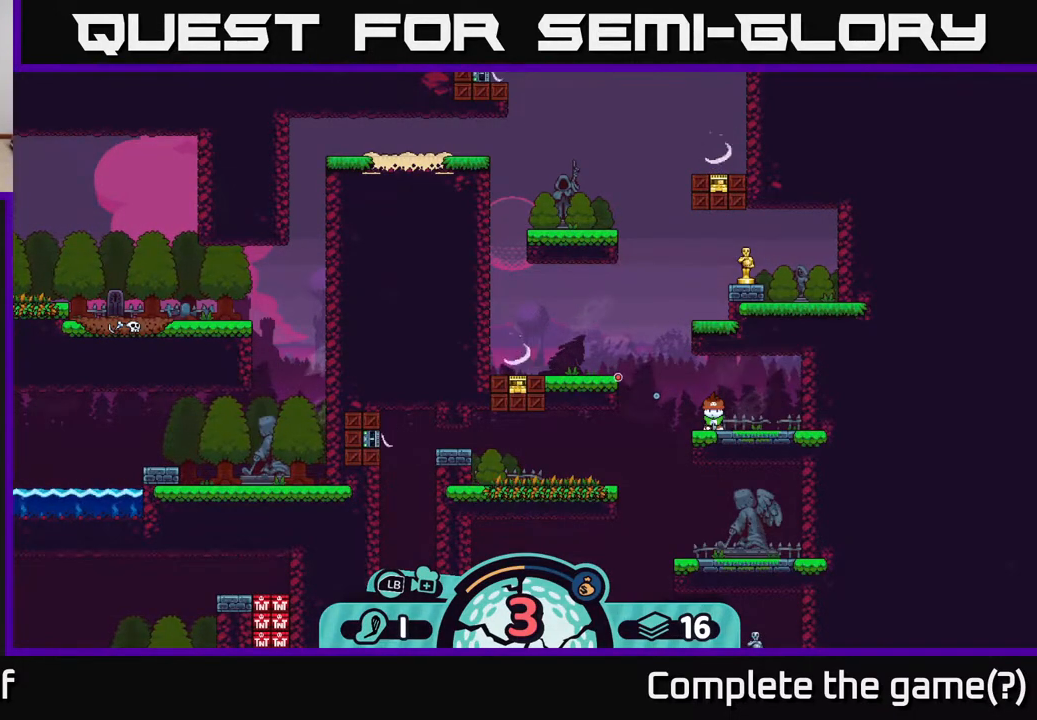
{"buttons": [], "left_stick": "center", "right_stick": "center", "events": [[167, "left_stick", "center"]]}
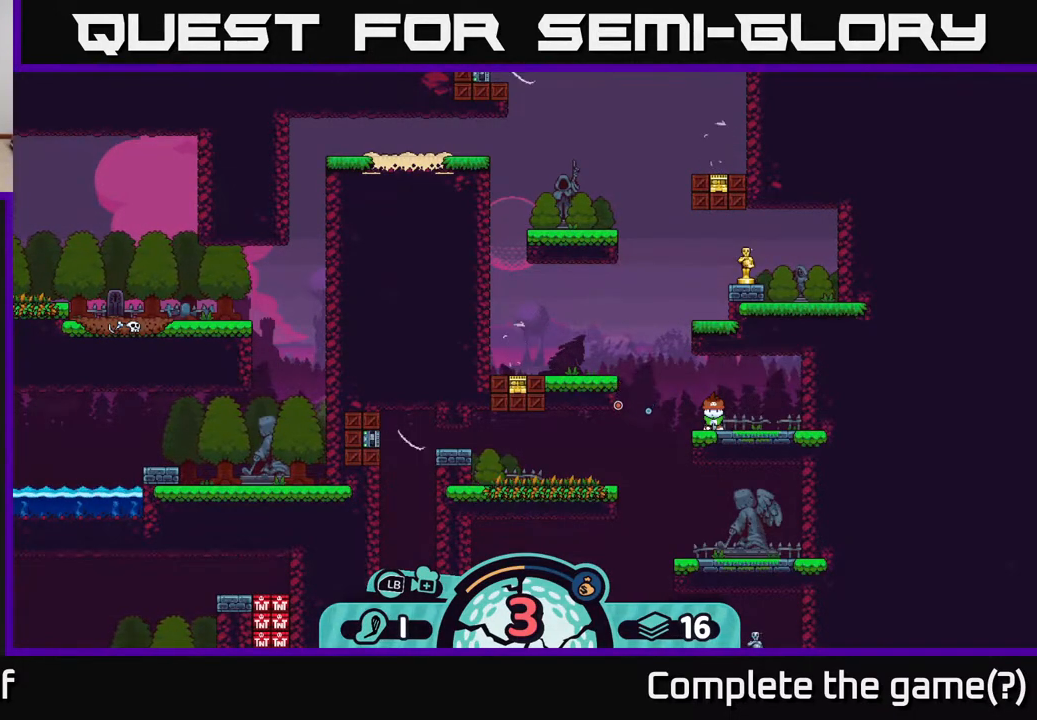
{"buttons": [], "left_stick": "center", "right_stick": "center", "events": []}
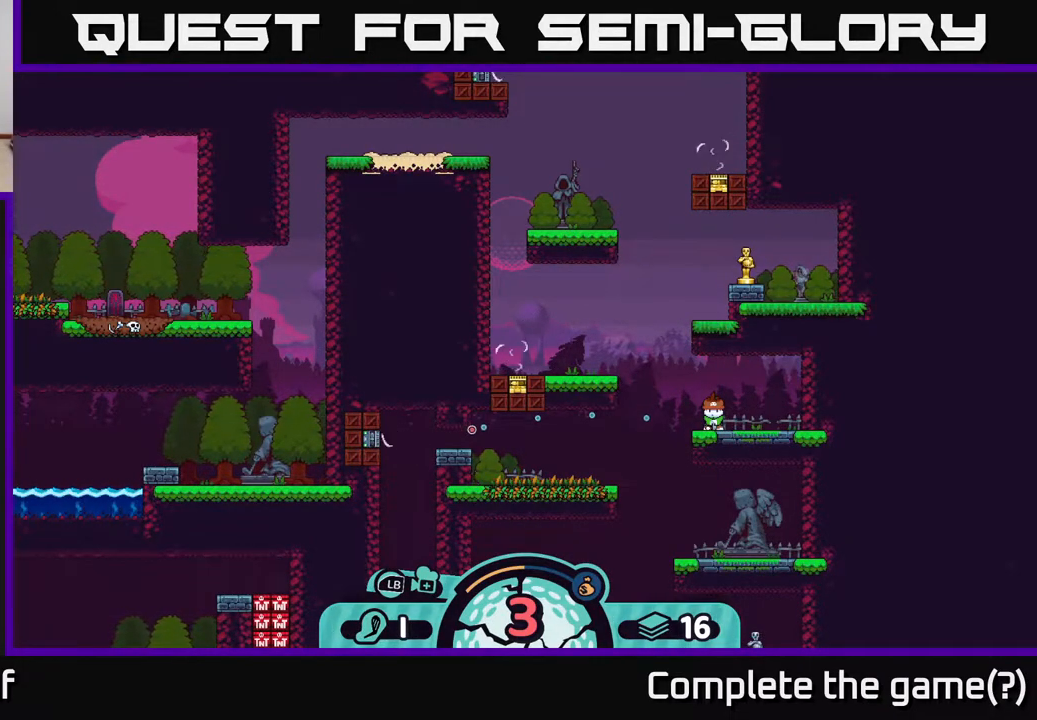
{"buttons": [], "left_stick": "center", "right_stick": "center", "events": []}
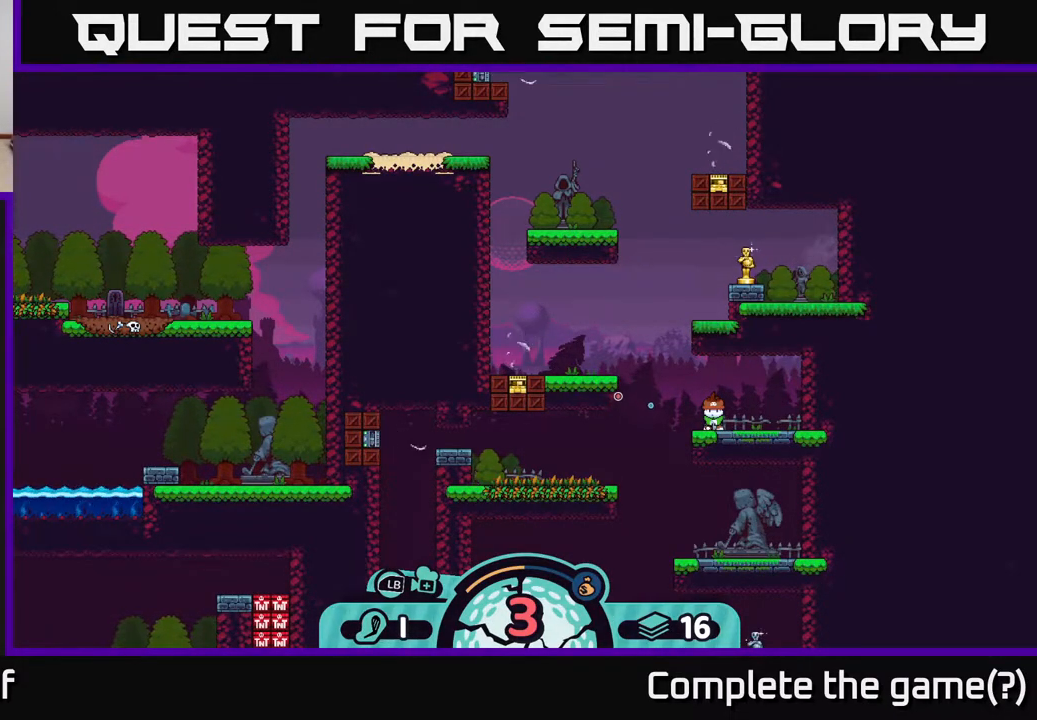
{"buttons": [], "left_stick": "center", "right_stick": "center", "events": []}
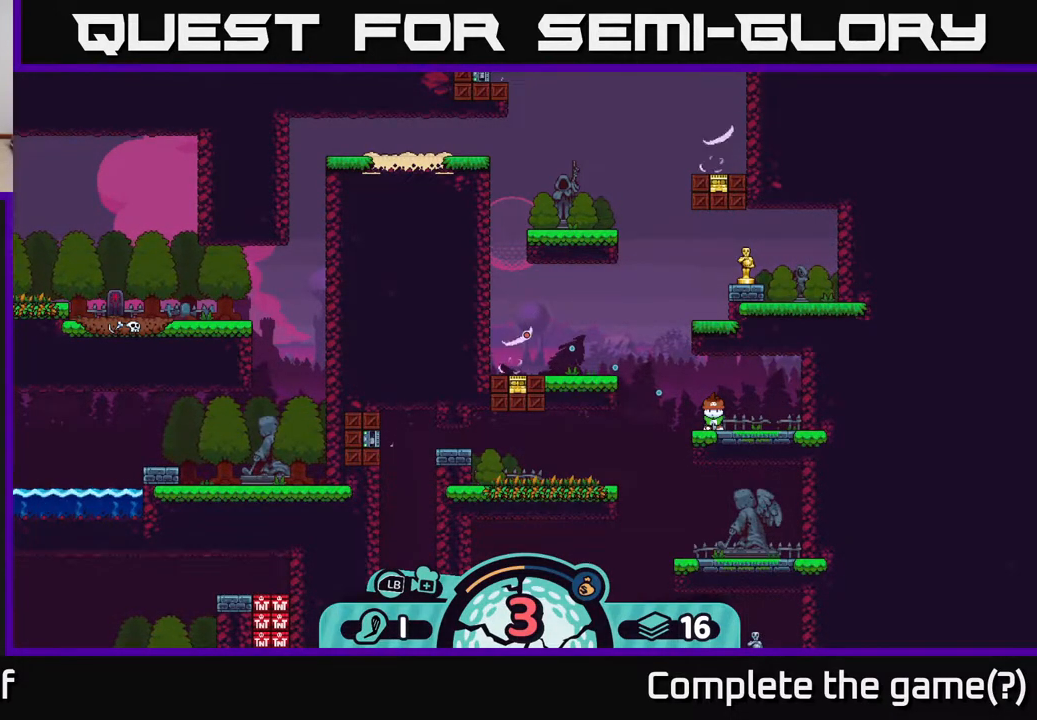
{"buttons": [], "left_stick": "center", "right_stick": "center", "events": [[83, "A", "down"], [183, "A", "up"]]}